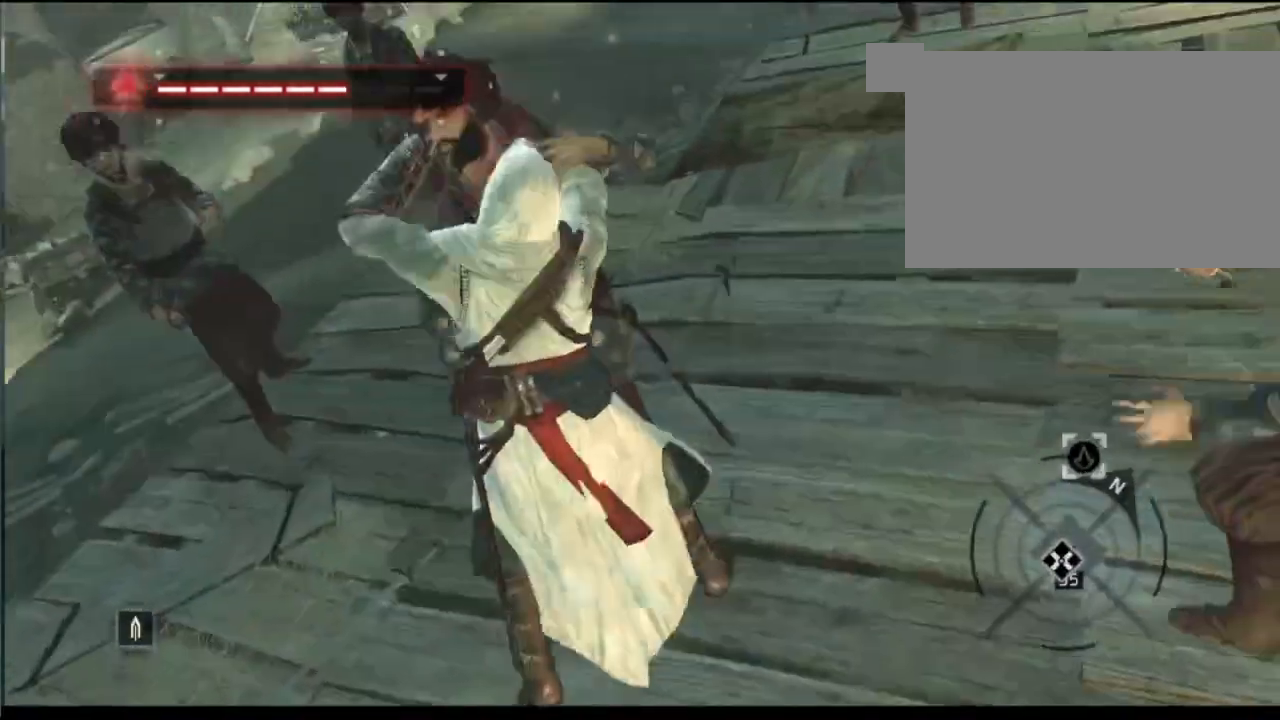
Gameplay with keyboard and mouse; each line is a JSON object with the keys and mouse buttons held at the frame after it. "events" lists presses ("down") and releases ("up") of "1", "2", "3", "4", "5", "a", "alt", "c", "caps_lock", "ctrl", "d", "e", "f", "g", "q", "r", "s", "shift", "space", "t", "tab", "v", "w", "x", "z", "mouse_left", "mouse_wheel" and "mouse_right" between this image and that frame as [ms after this image, input, new state], when the widget could be followed in between. "mouse_left", "mouse_wheel", "mouse_right" = the "left", "wheel", "right" buttons of the "mouse" list. No other keys are recorded. "wheel" means that the mouse wheel is clicked or scrolled. Not read: mouse_move.
{"keys": ["shift"], "mouse": [], "events": []}
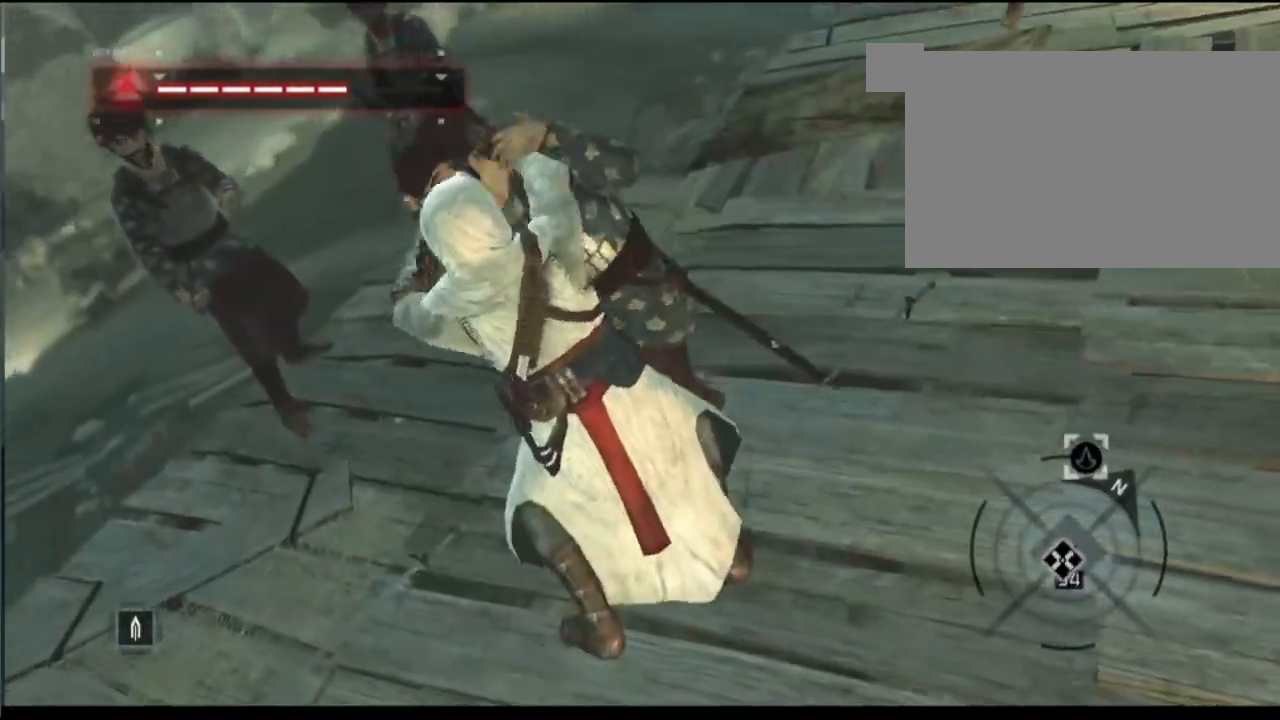
{"keys": ["shift"], "mouse": [], "events": []}
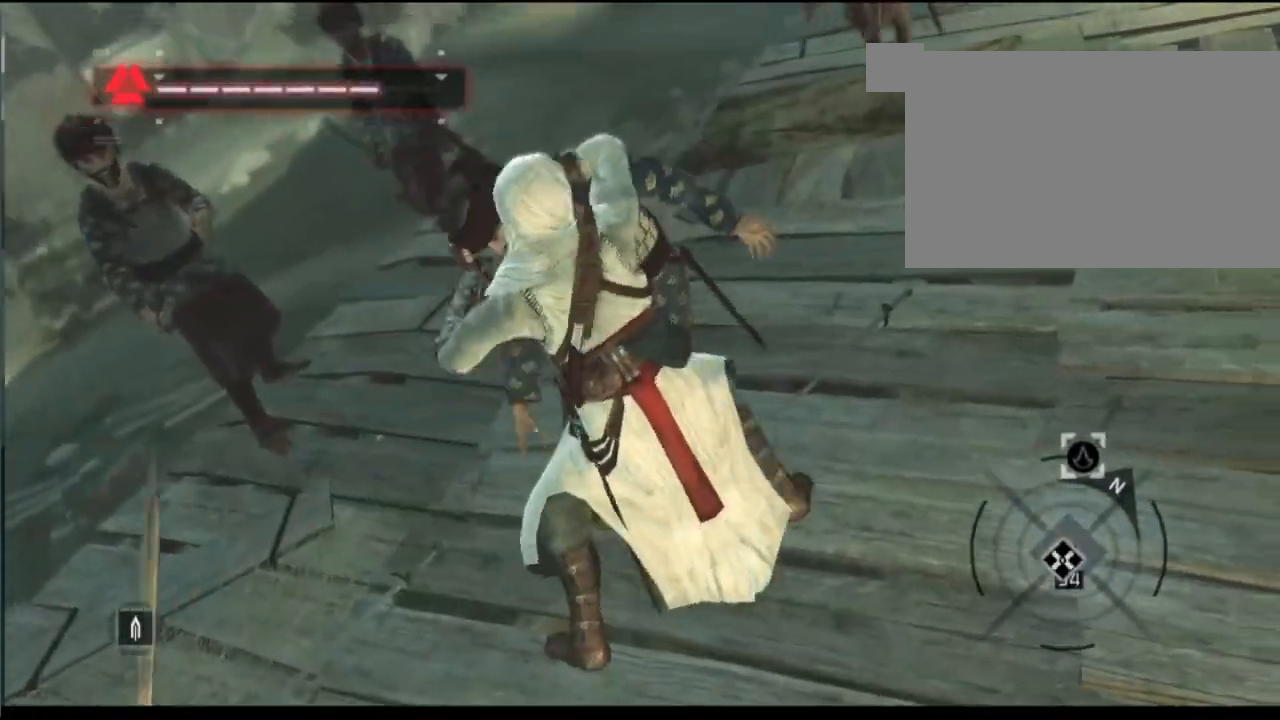
{"keys": ["shift"], "mouse": [], "events": []}
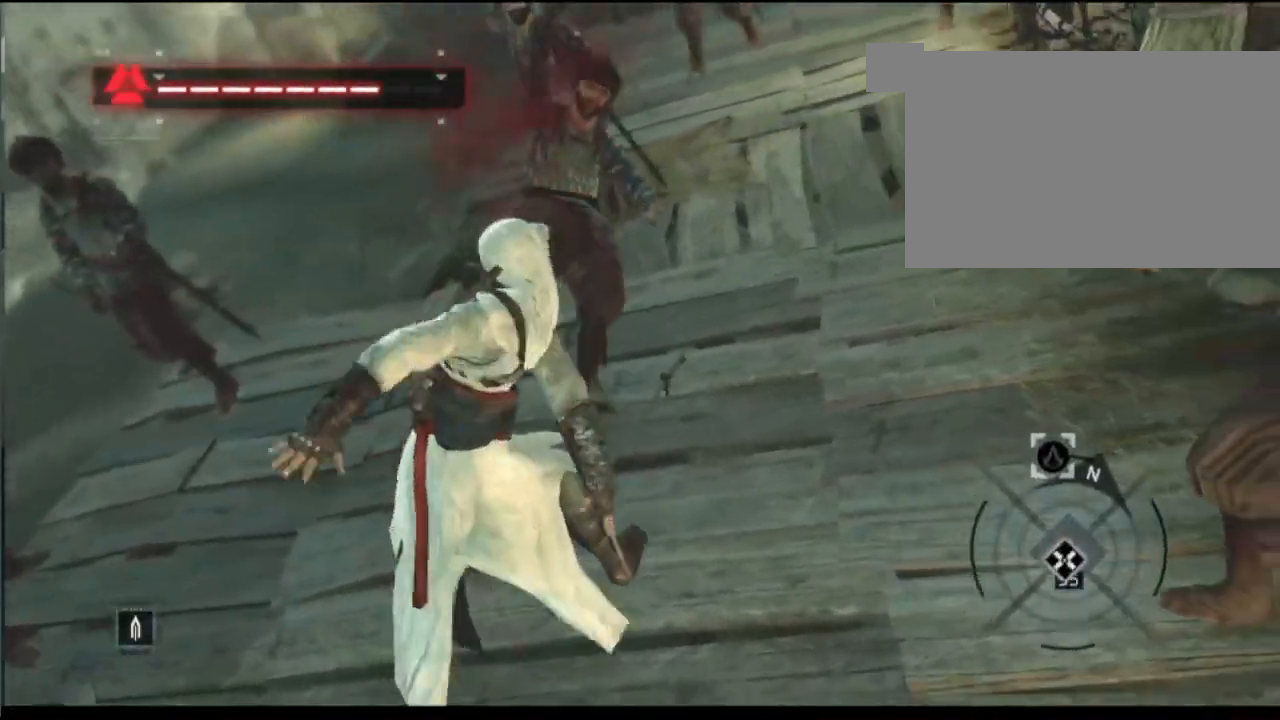
{"keys": ["shift"], "mouse": [], "events": []}
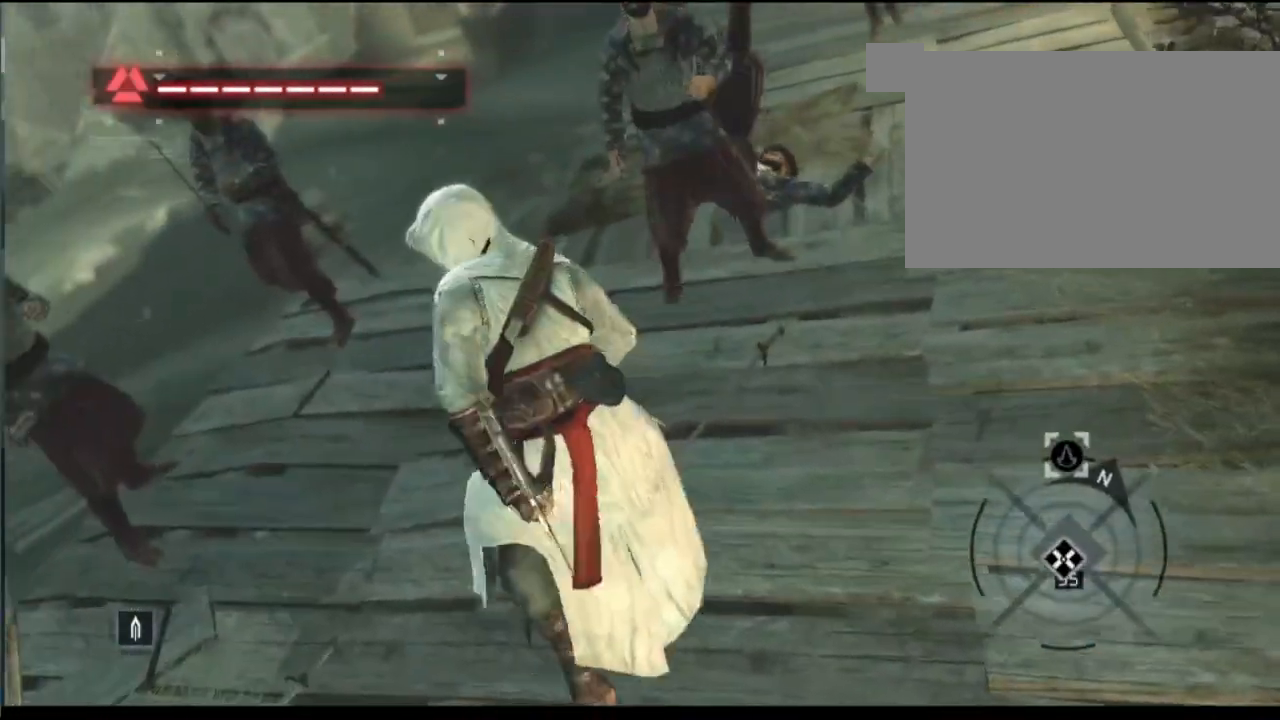
{"keys": ["shift"], "mouse": [], "events": []}
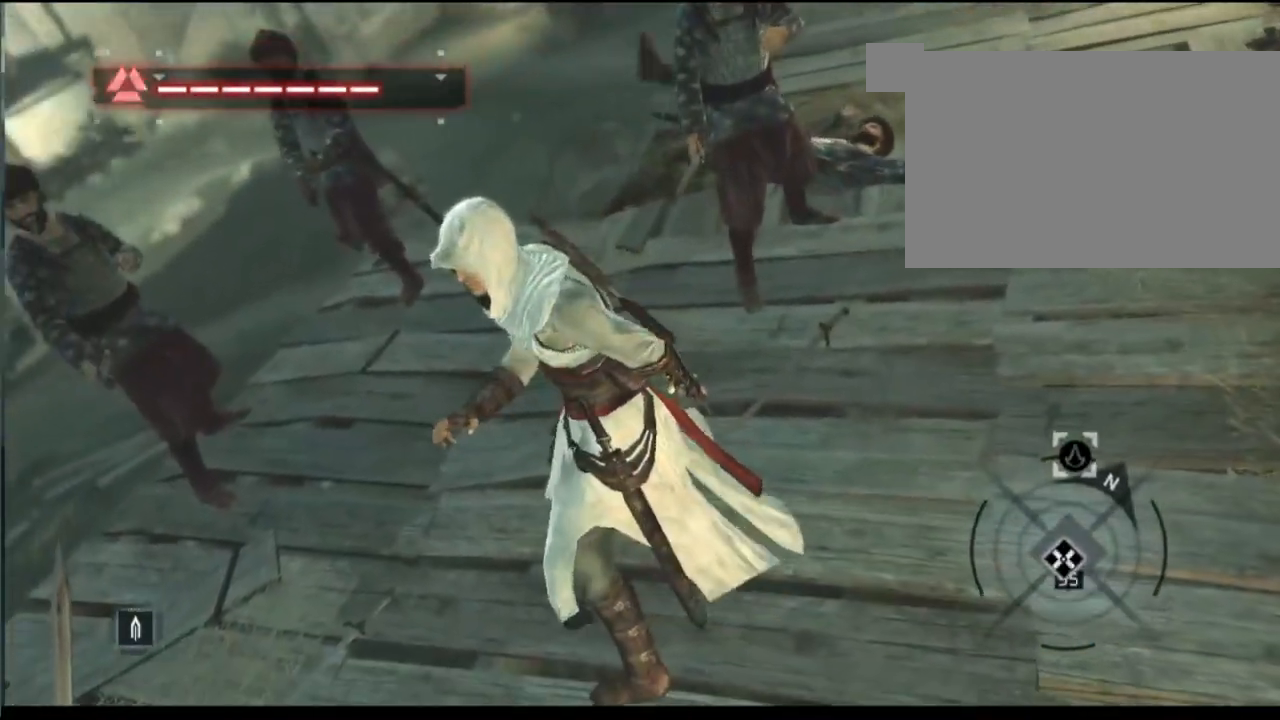
{"keys": ["shift"], "mouse": [], "events": []}
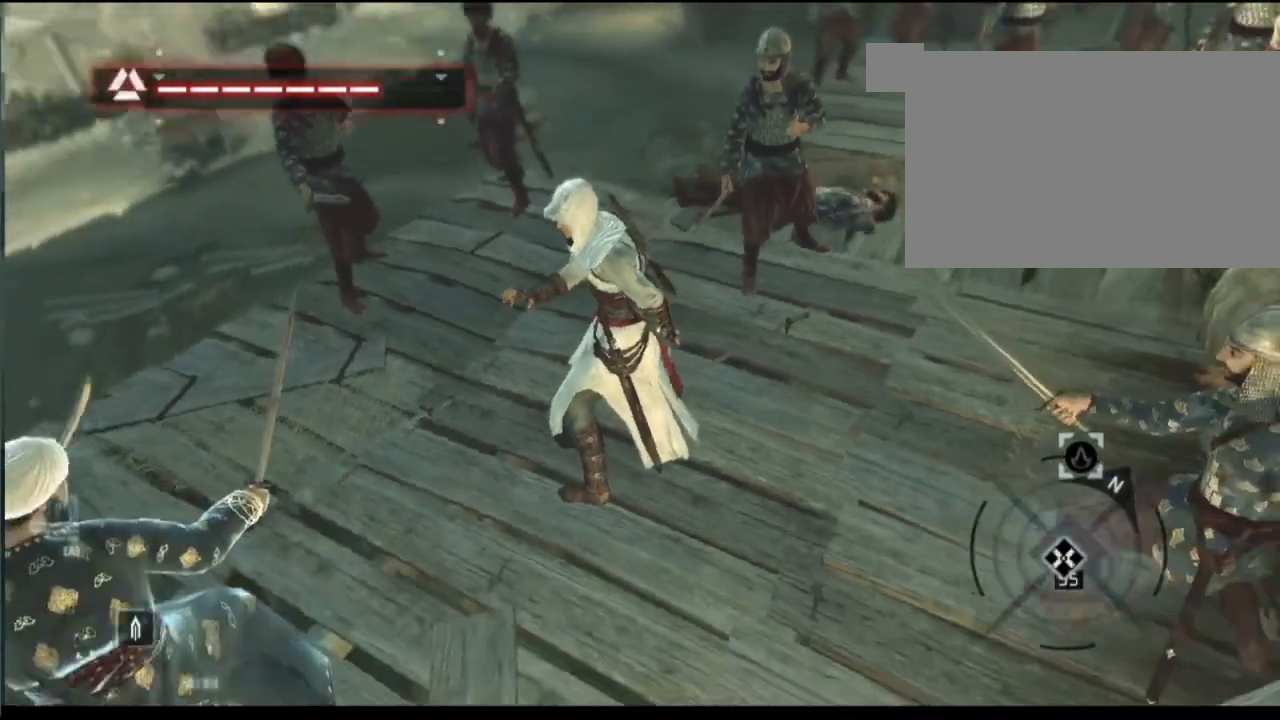
{"keys": ["shift"], "mouse": [], "events": [[217, "a", "down"], [317, "a", "up"]]}
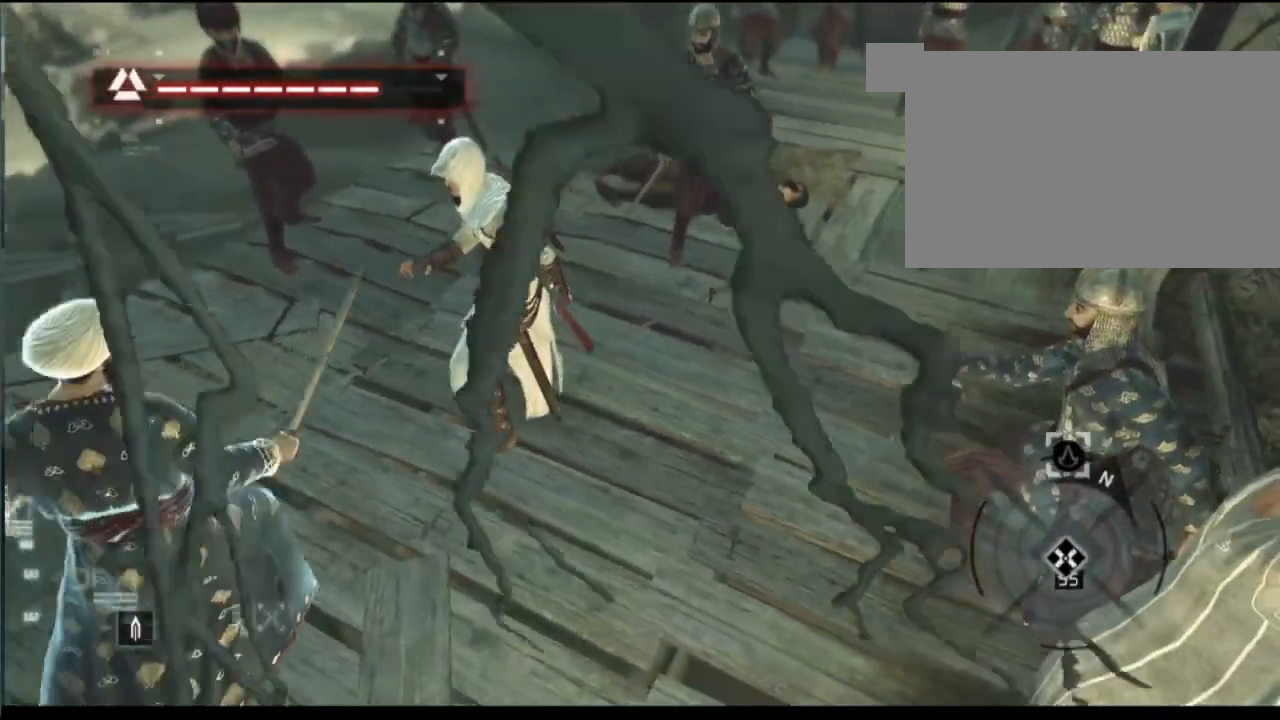
{"keys": ["shift"], "mouse": ["left"], "events": [[200, "w", "down"], [384, "w", "up"], [484, "mouse_left", "down"]]}
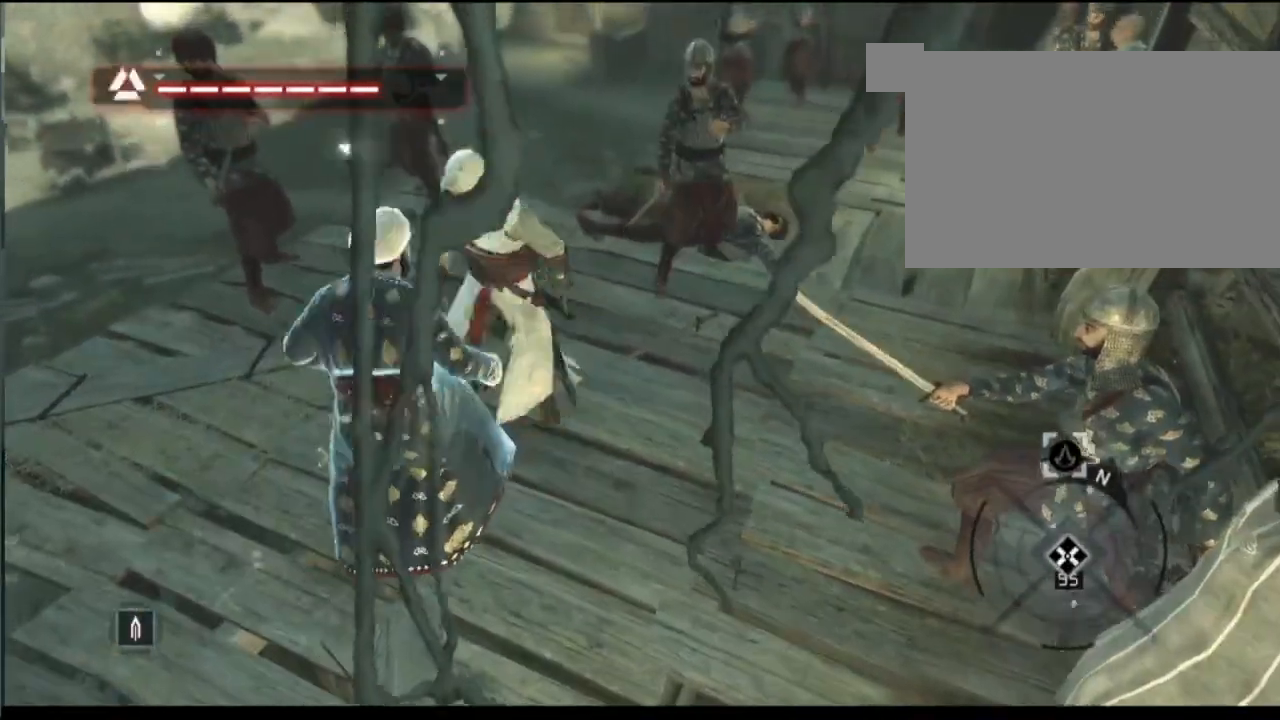
{"keys": ["shift"], "mouse": [], "events": [[317, "mouse_left", "up"]]}
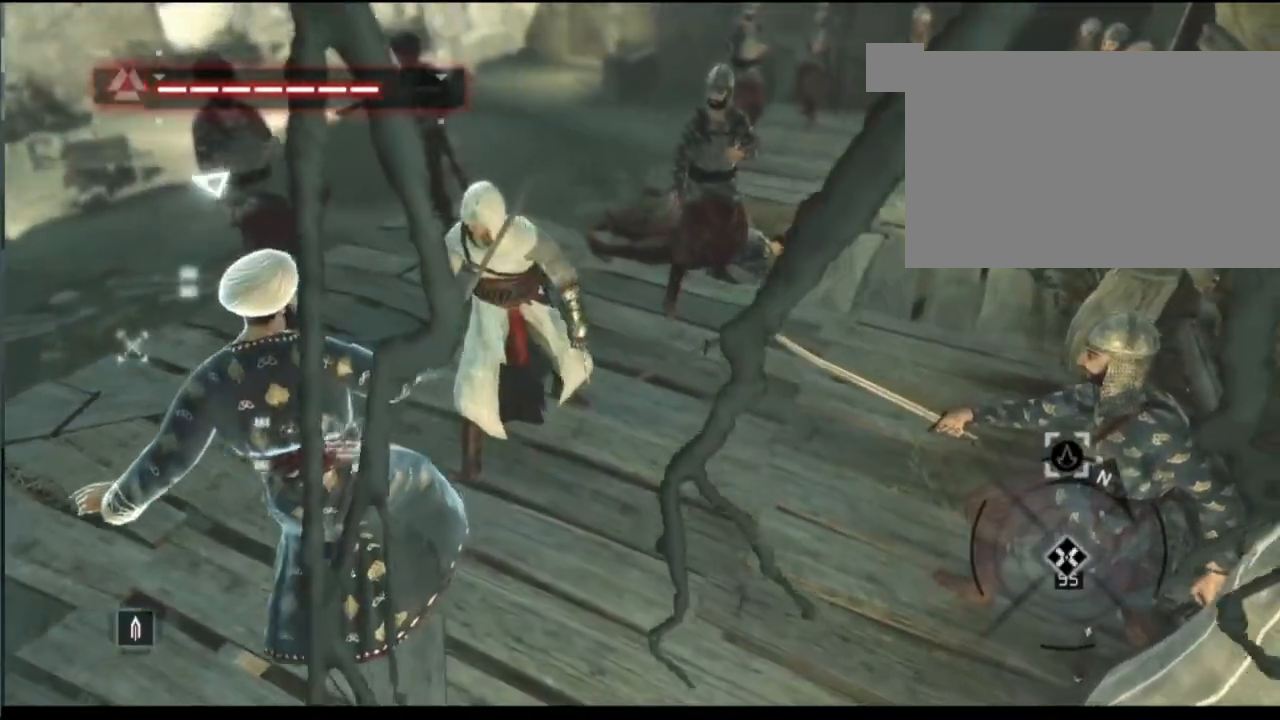
{"keys": ["shift", "w"], "mouse": [], "events": [[134, "w", "down"]]}
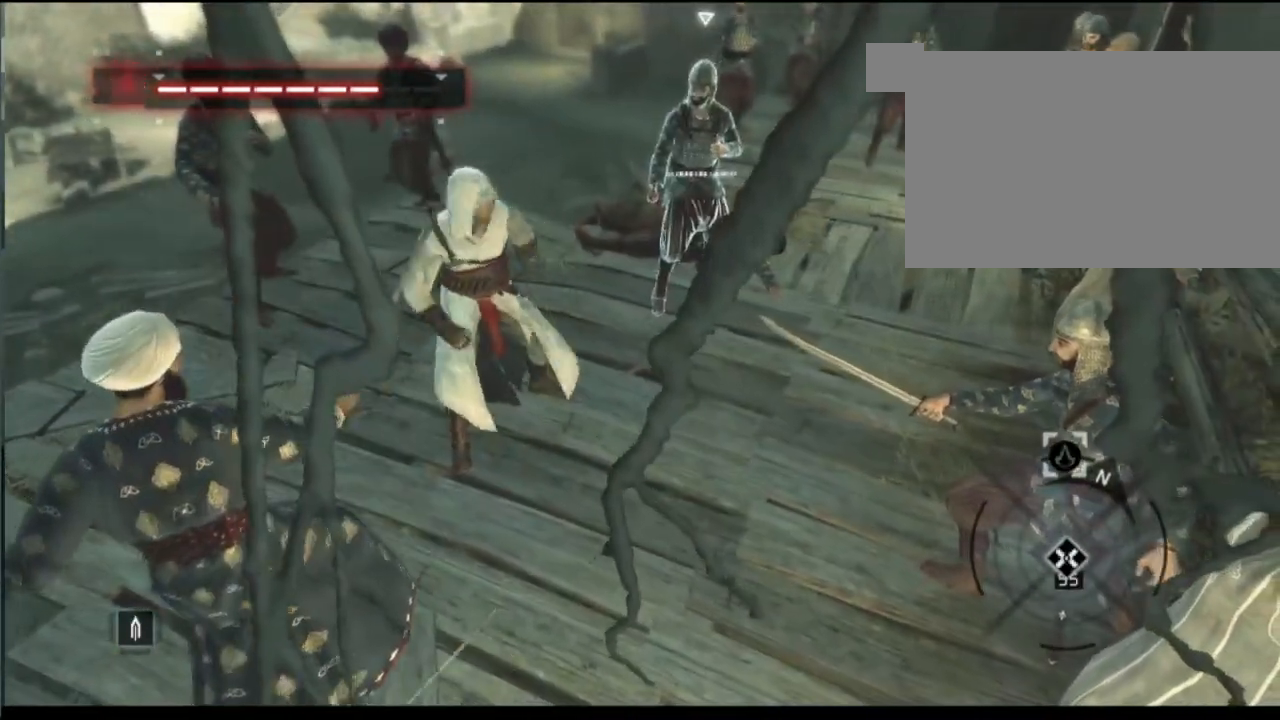
{"keys": ["a", "shift"], "mouse": [], "events": [[384, "w", "up"], [434, "a", "down"]]}
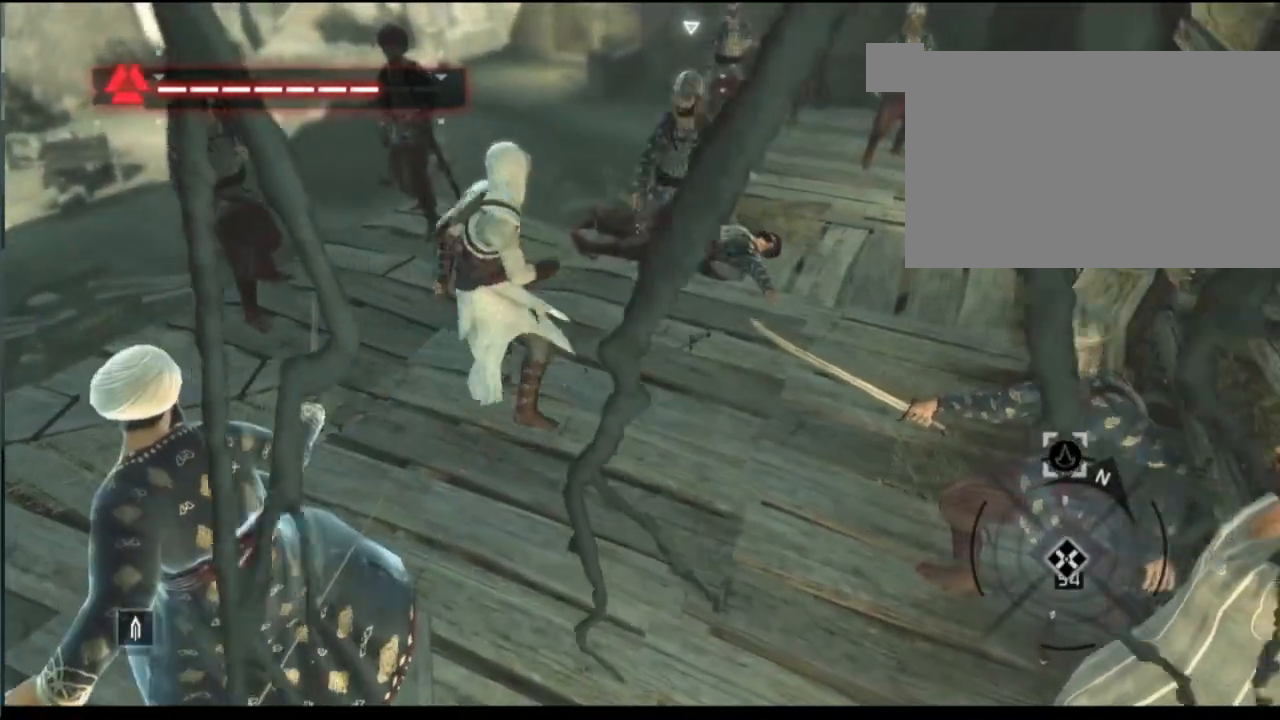
{"keys": ["shift"], "mouse": [], "events": [[217, "a", "up"]]}
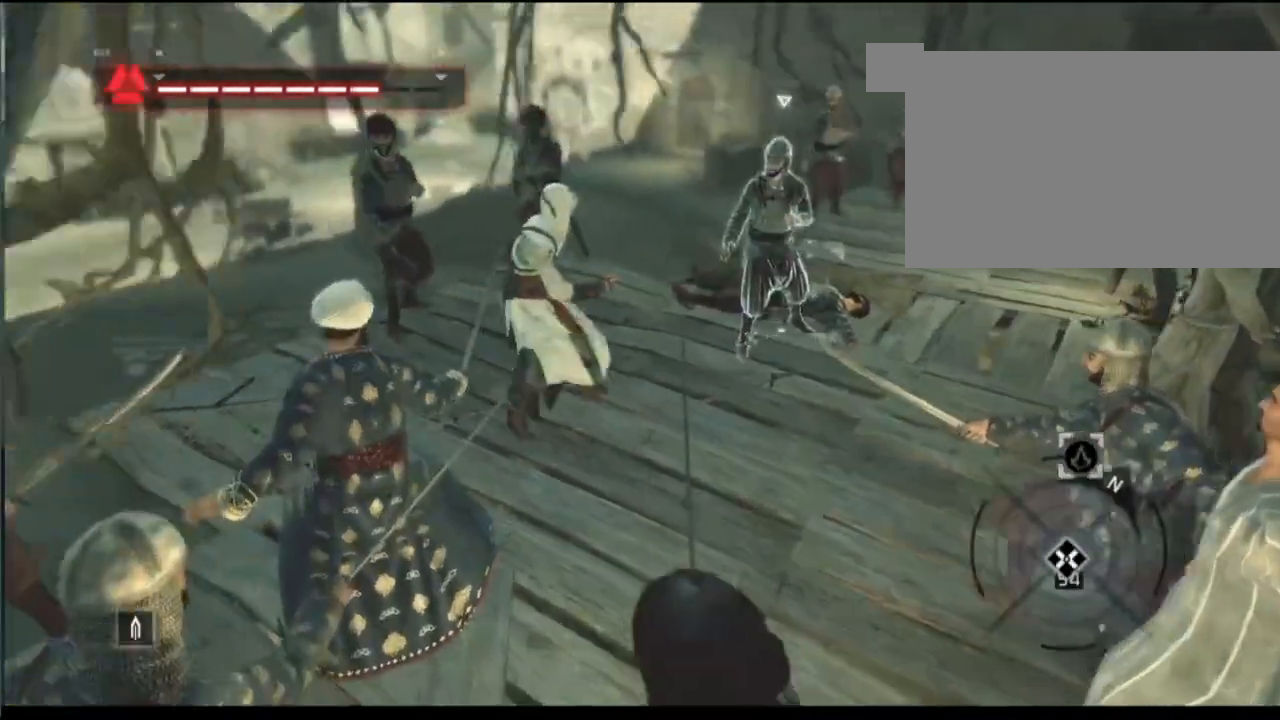
{"keys": ["shift"], "mouse": [], "events": []}
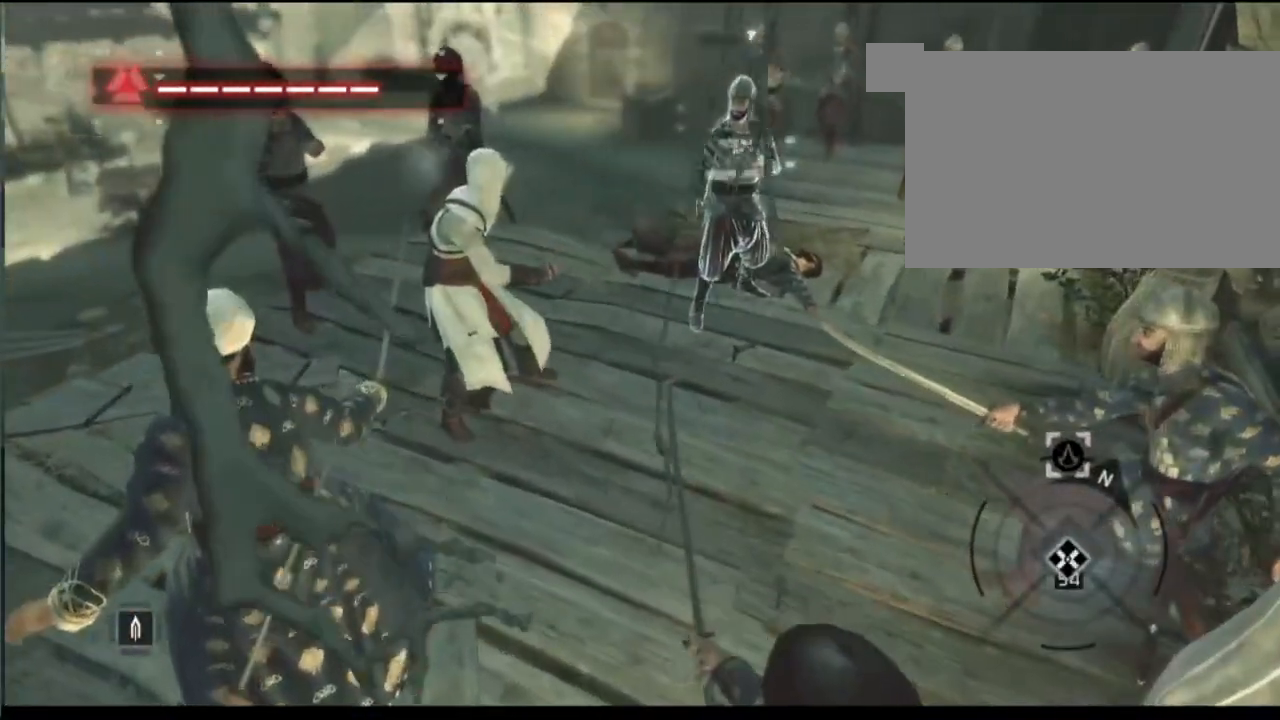
{"keys": ["d", "shift"], "mouse": [], "events": [[467, "d", "down"]]}
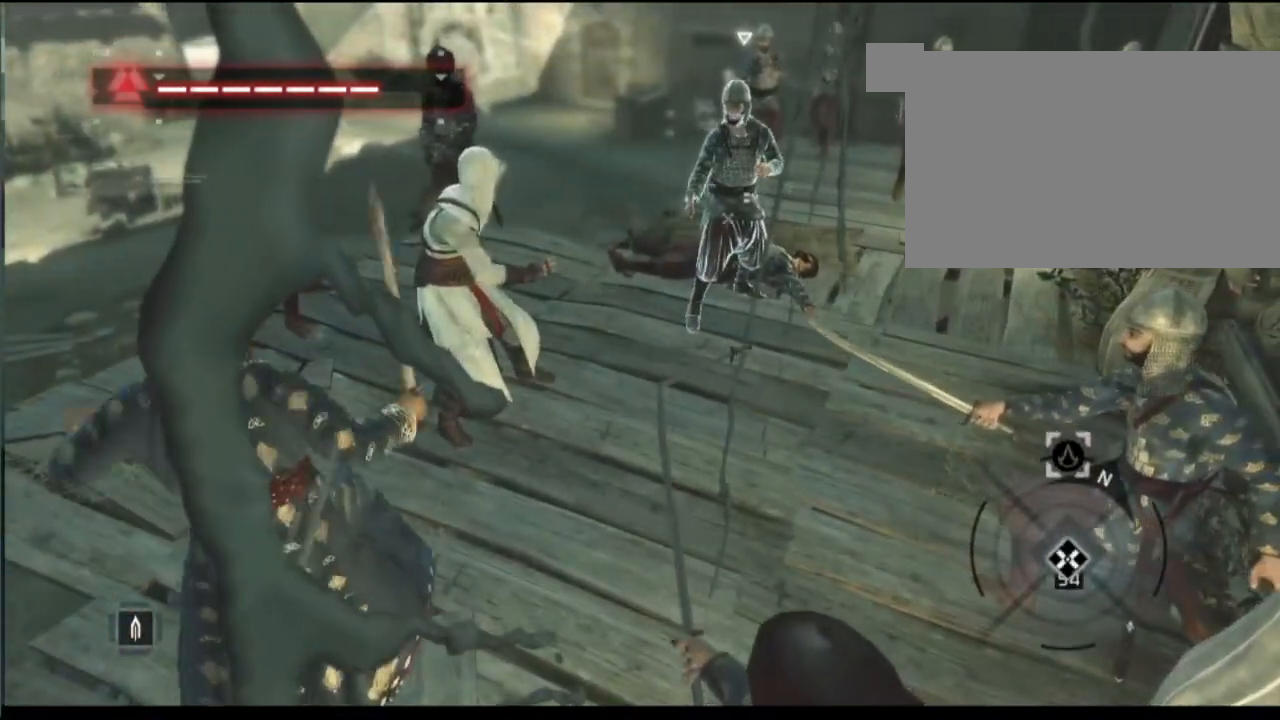
{"keys": ["shift"], "mouse": [], "events": [[167, "d", "up"]]}
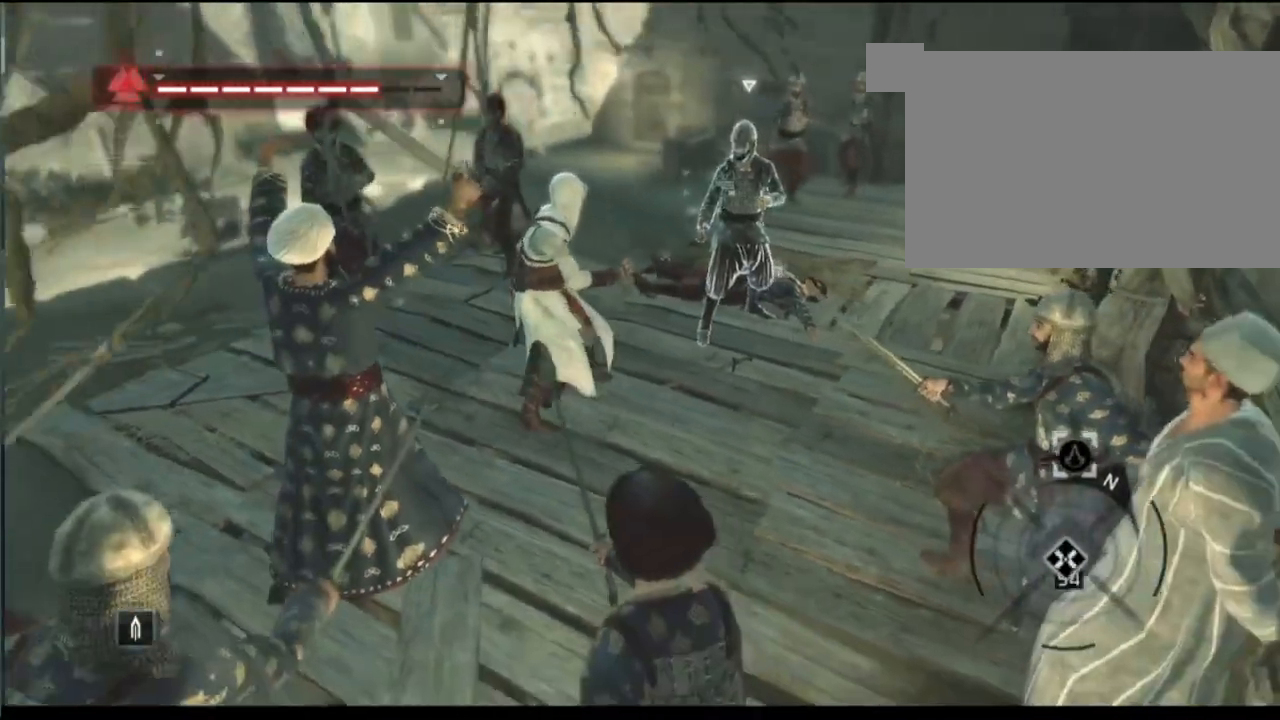
{"keys": ["d", "shift"], "mouse": [], "events": [[467, "d", "down"]]}
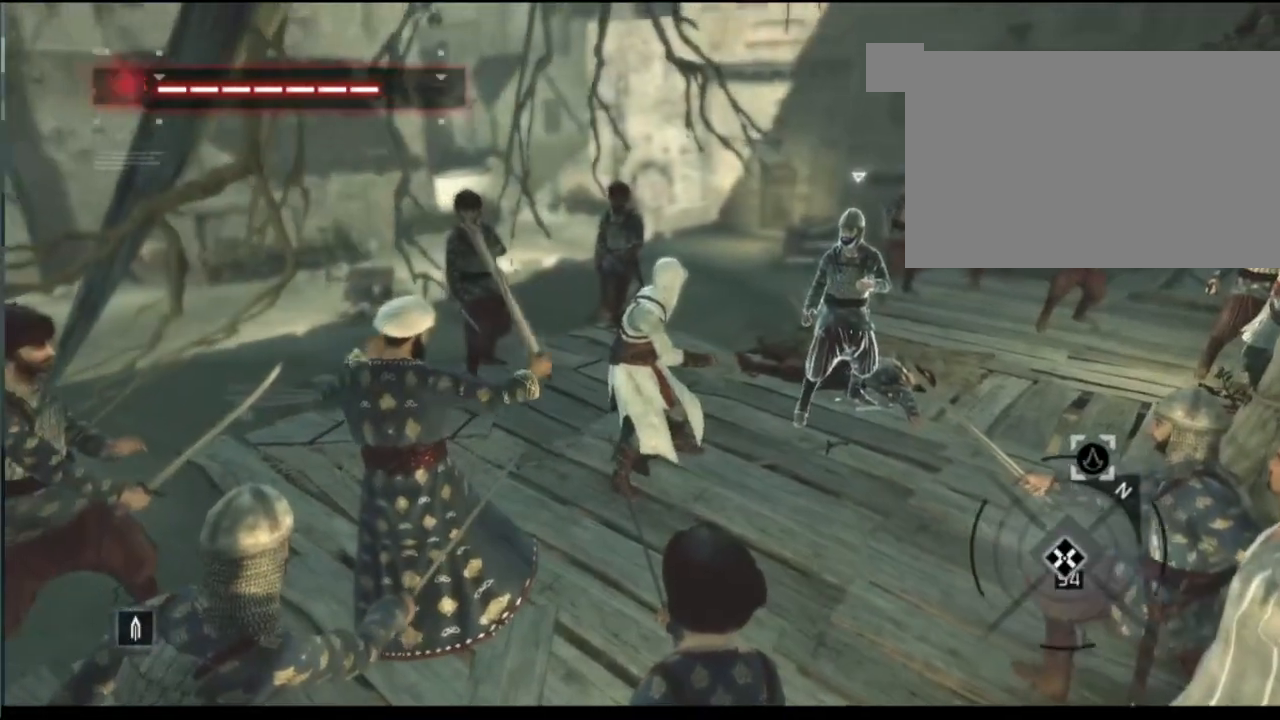
{"keys": ["shift"], "mouse": [], "events": [[100, "d", "up"]]}
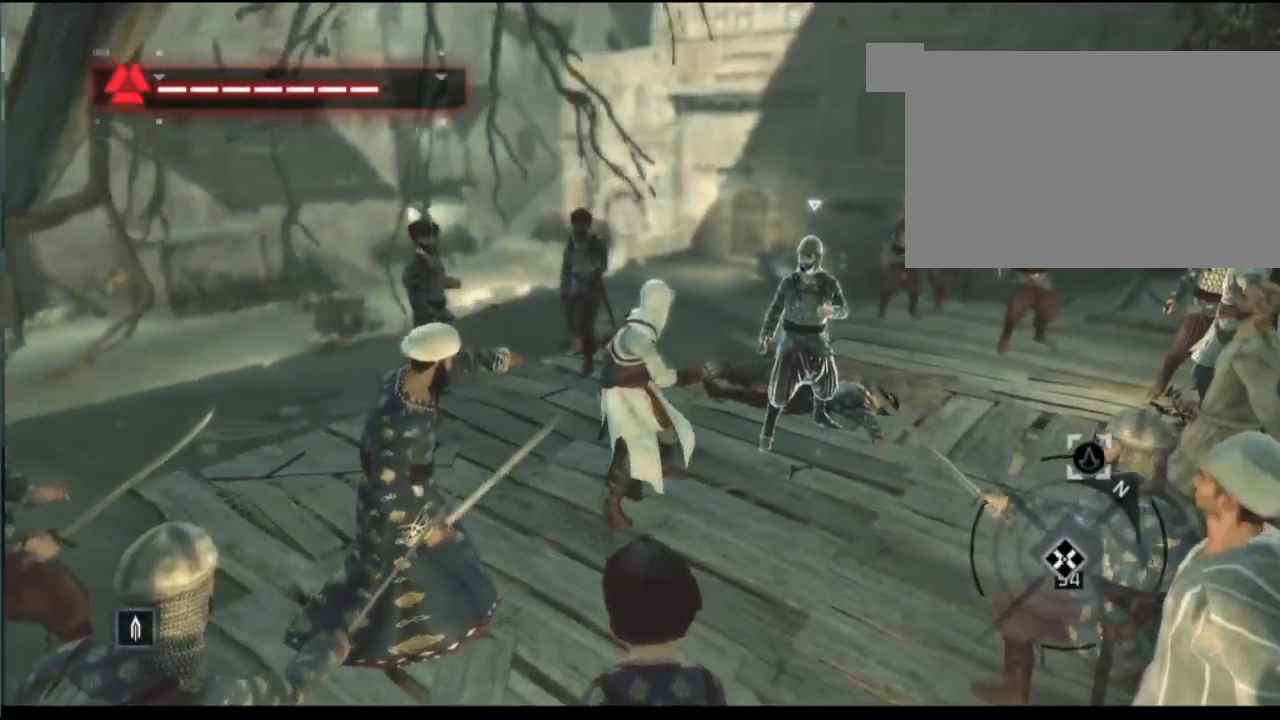
{"keys": ["shift"], "mouse": [], "events": []}
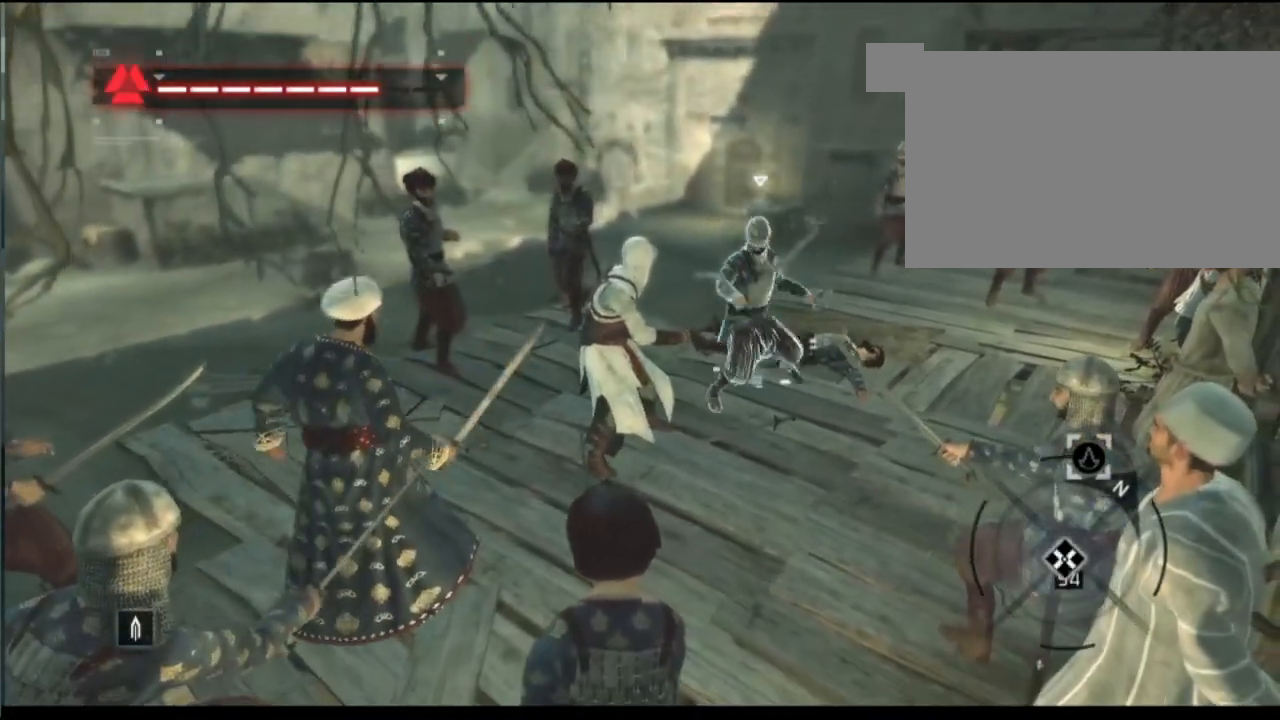
{"keys": ["shift"], "mouse": ["left"], "events": [[467, "mouse_left", "down"]]}
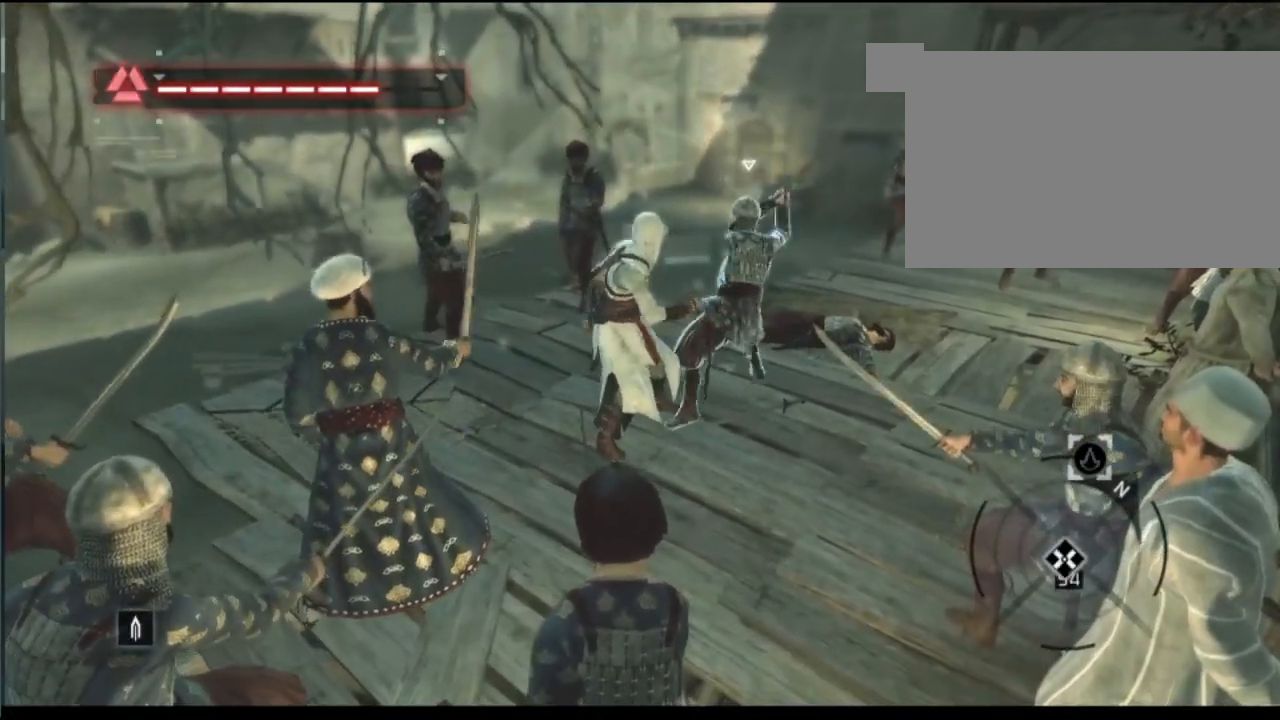
{"keys": ["shift"], "mouse": ["left"], "events": []}
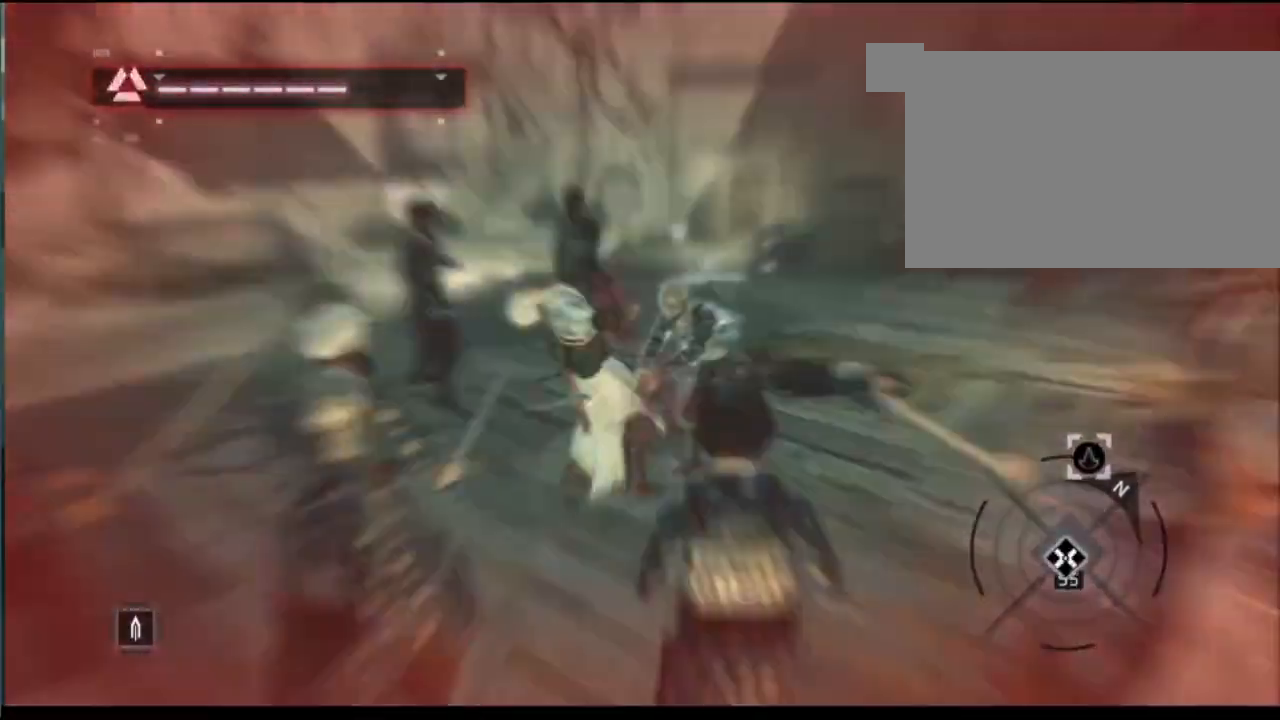
{"keys": ["shift", "w"], "mouse": [], "events": [[167, "mouse_left", "up"], [400, "w", "down"]]}
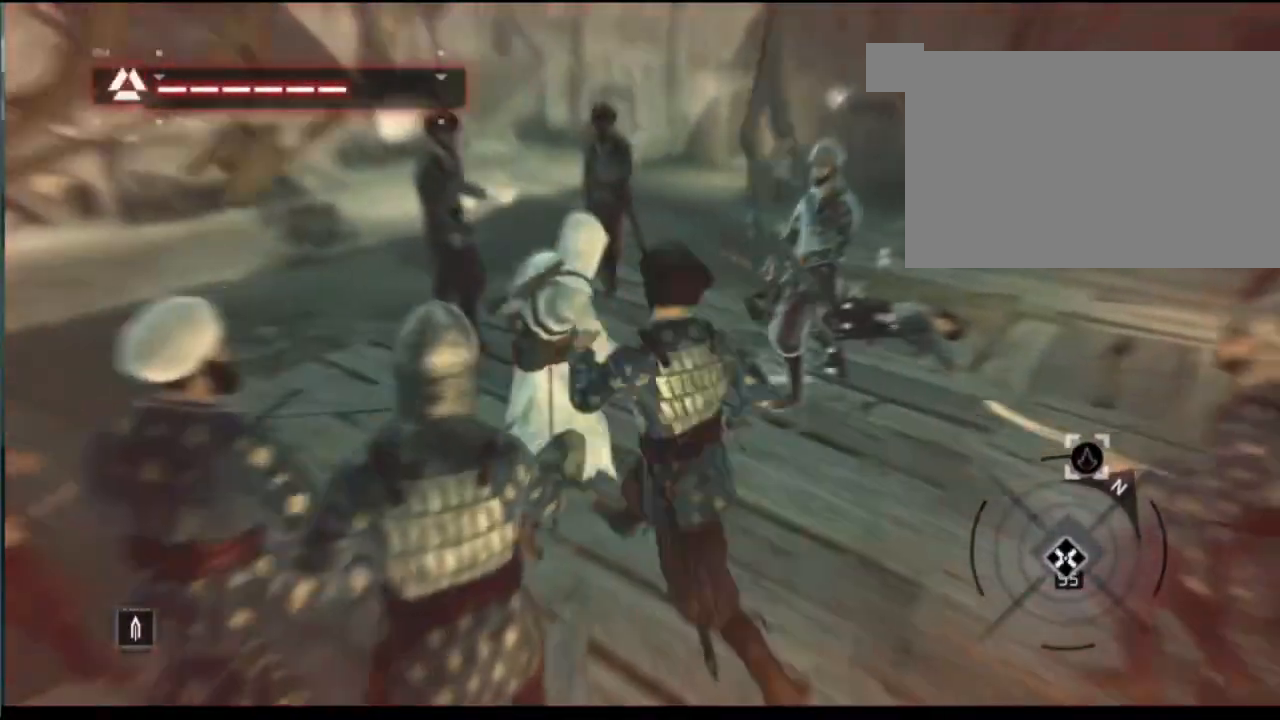
{"keys": ["shift"], "mouse": ["left"], "events": [[284, "w", "up"], [417, "mouse_left", "down"]]}
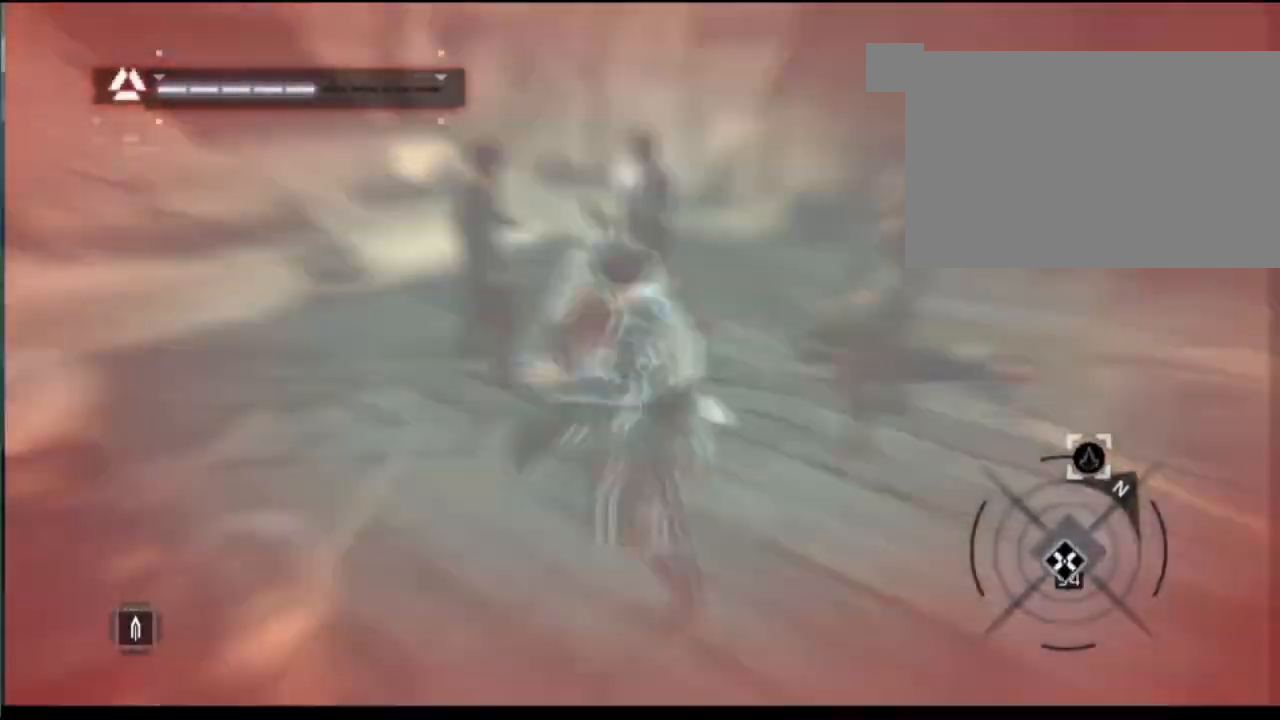
{"keys": ["shift"], "mouse": [], "events": [[50, "s", "down"], [334, "mouse_left", "up"], [334, "s", "up"]]}
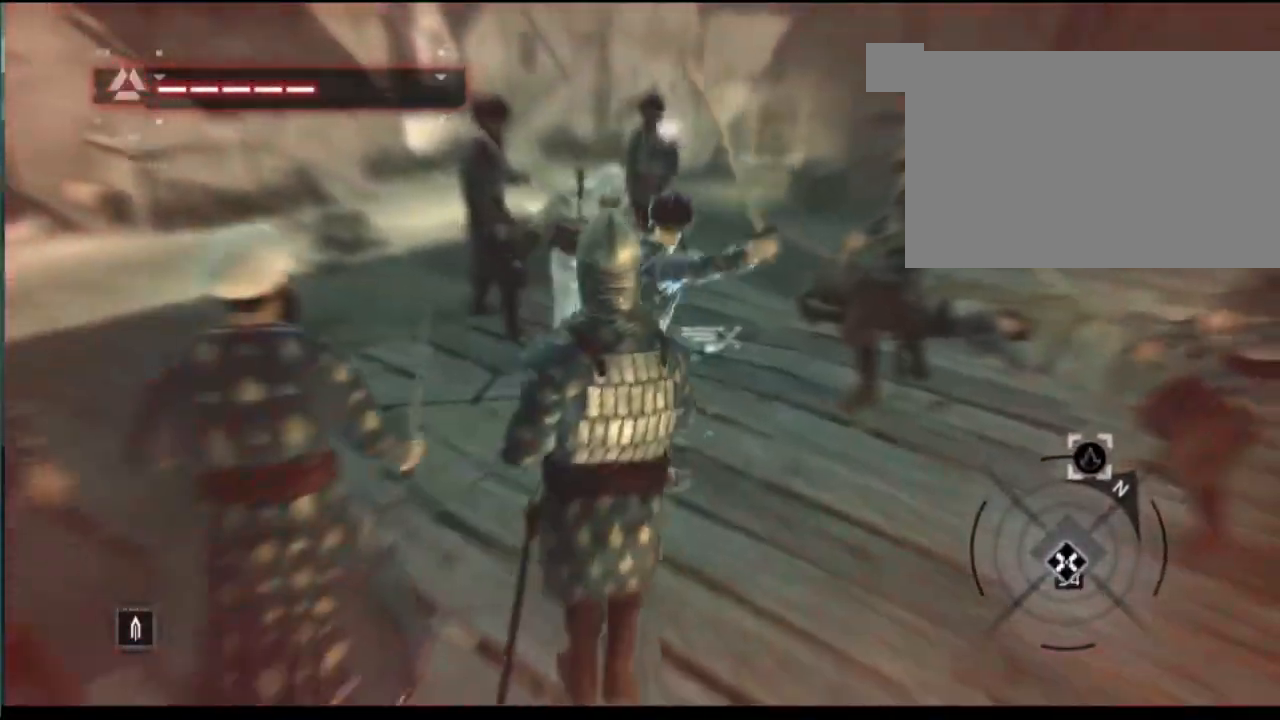
{"keys": ["shift"], "mouse": ["left"], "events": [[200, "mouse_left", "down"]]}
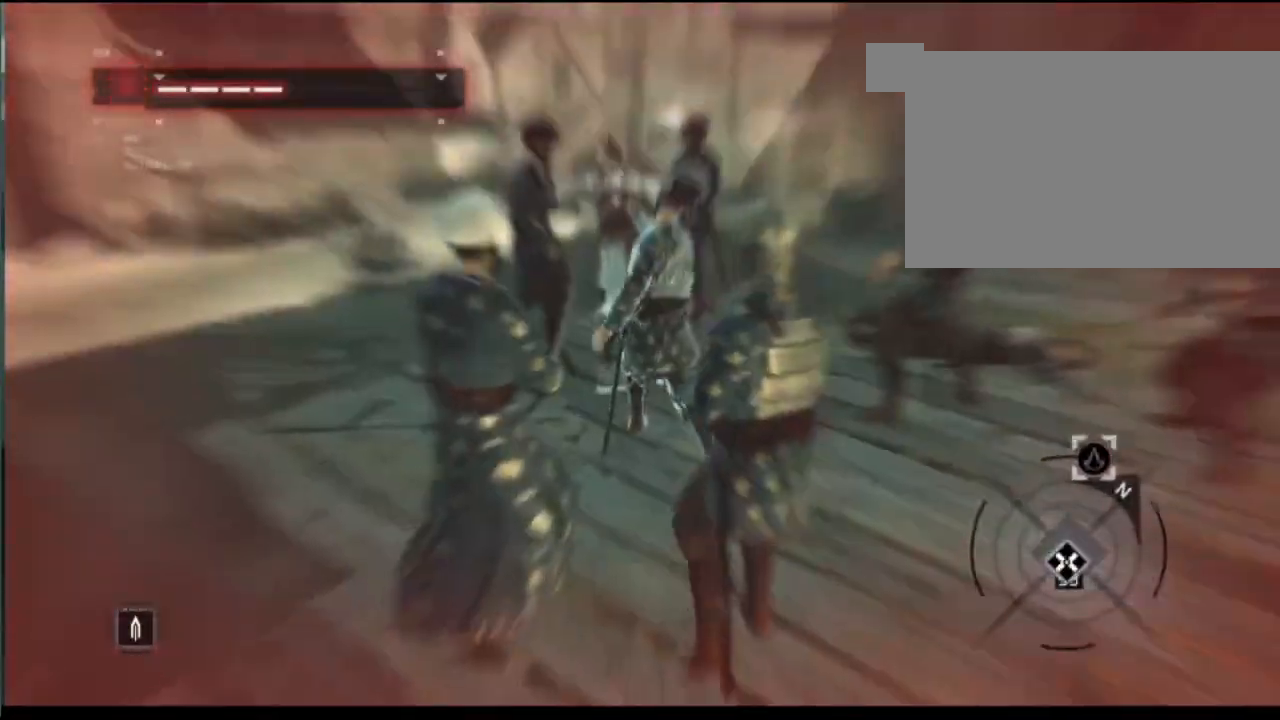
{"keys": ["a", "shift"], "mouse": [], "events": [[84, "mouse_left", "up"], [317, "a", "down"]]}
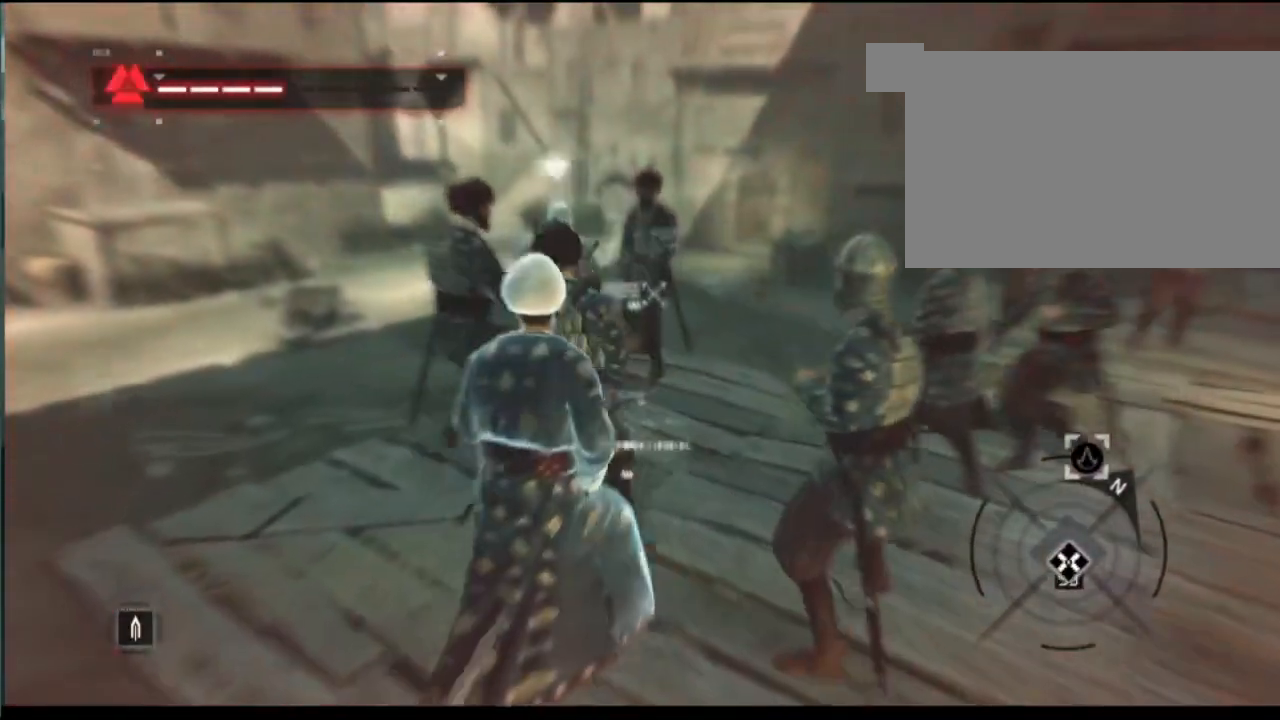
{"keys": ["s", "shift"], "mouse": [], "events": [[17, "a", "up"], [250, "s", "down"]]}
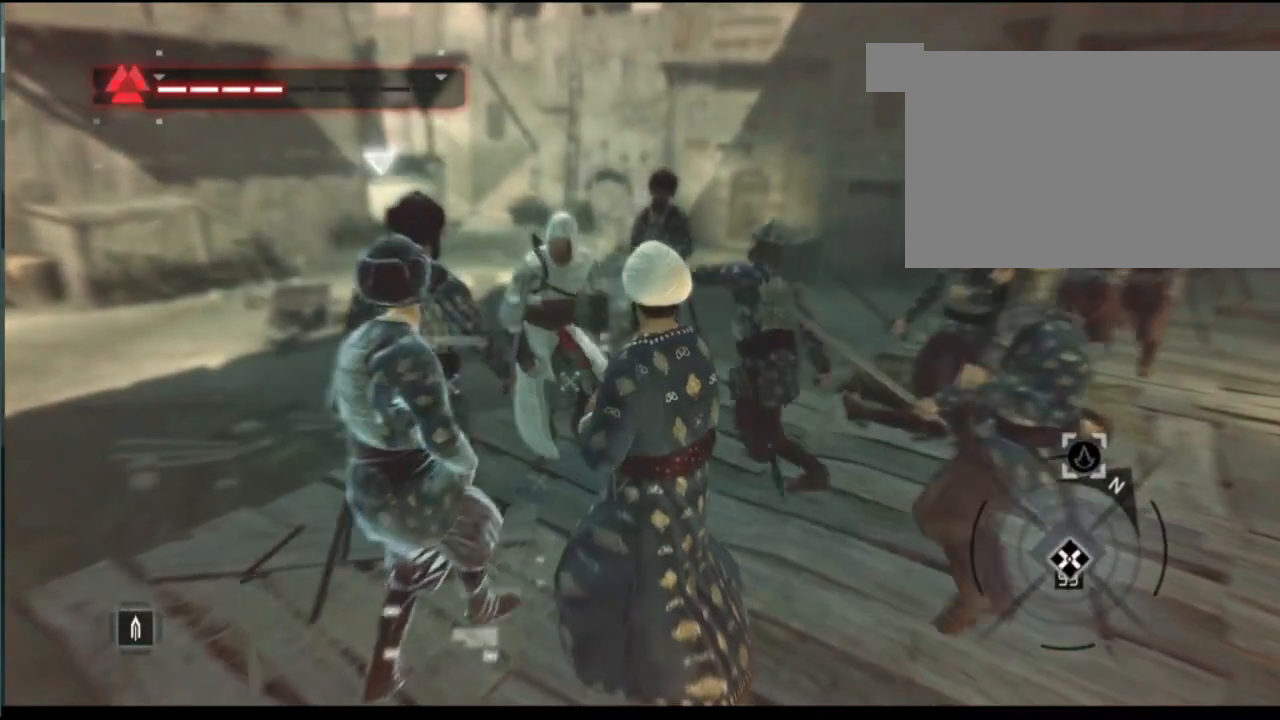
{"keys": ["shift"], "mouse": ["left"], "events": [[67, "s", "up"], [167, "d", "down"], [267, "mouse_left", "down"], [317, "d", "up"]]}
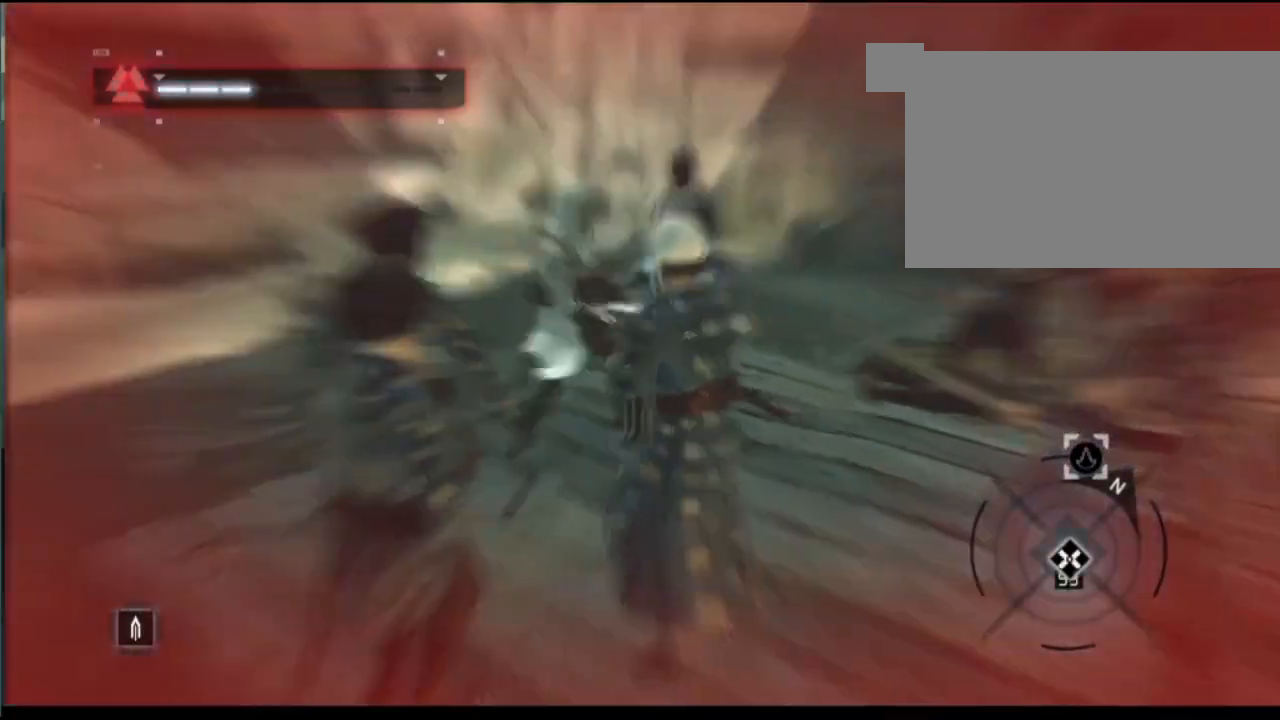
{"keys": ["shift"], "mouse": [], "events": [[384, "mouse_left", "up"]]}
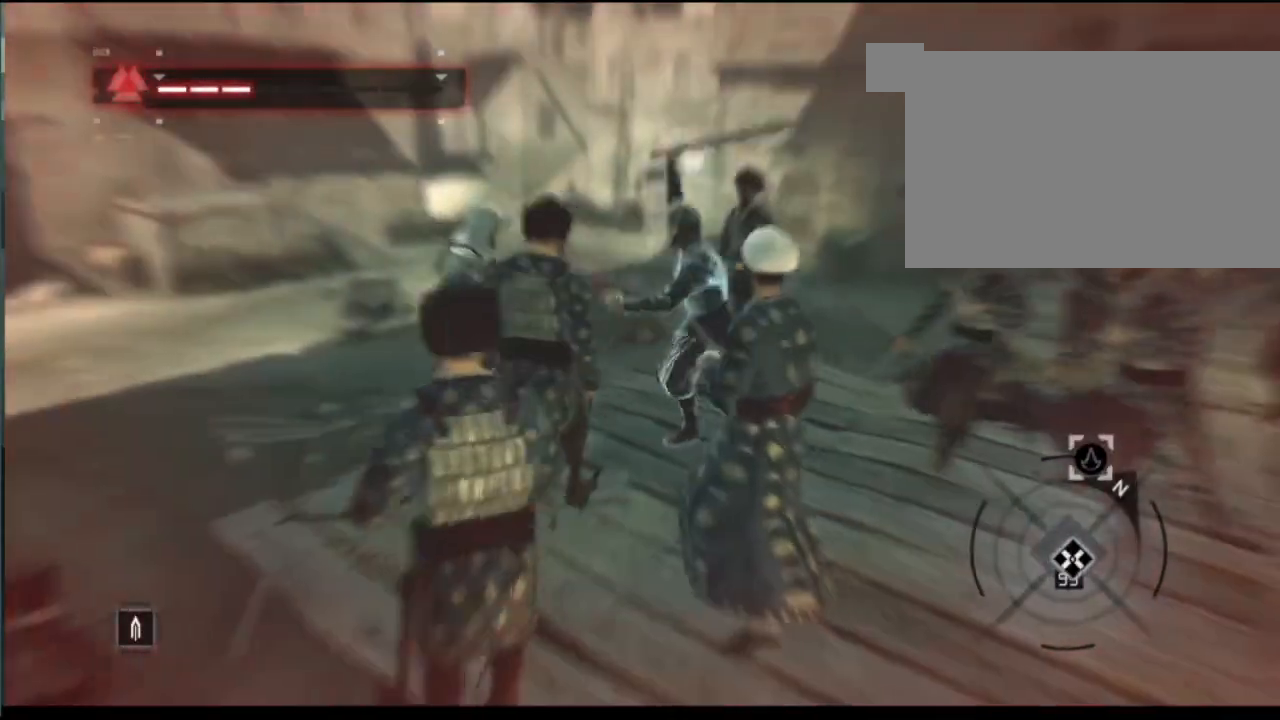
{"keys": ["shift"], "mouse": ["left"], "events": [[67, "d", "down"], [150, "mouse_left", "down"], [250, "d", "up"]]}
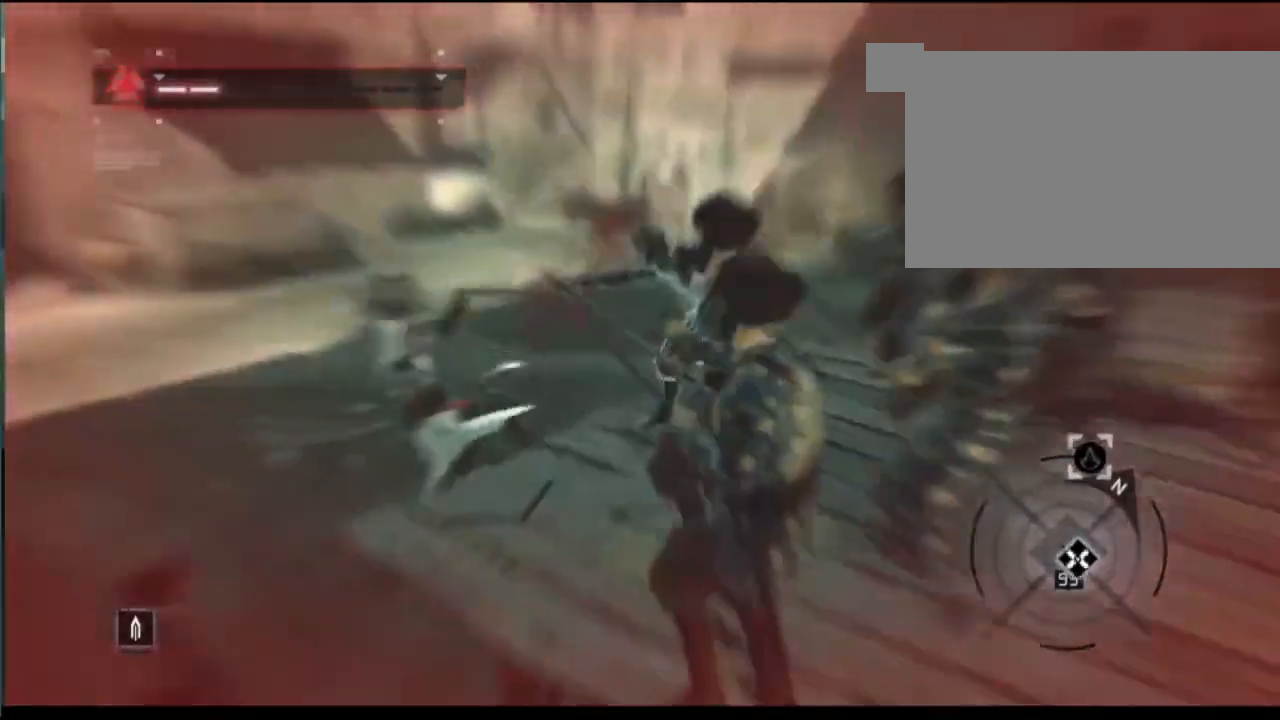
{"keys": ["shift", "w"], "mouse": [], "events": [[134, "mouse_left", "up"], [500, "w", "down"]]}